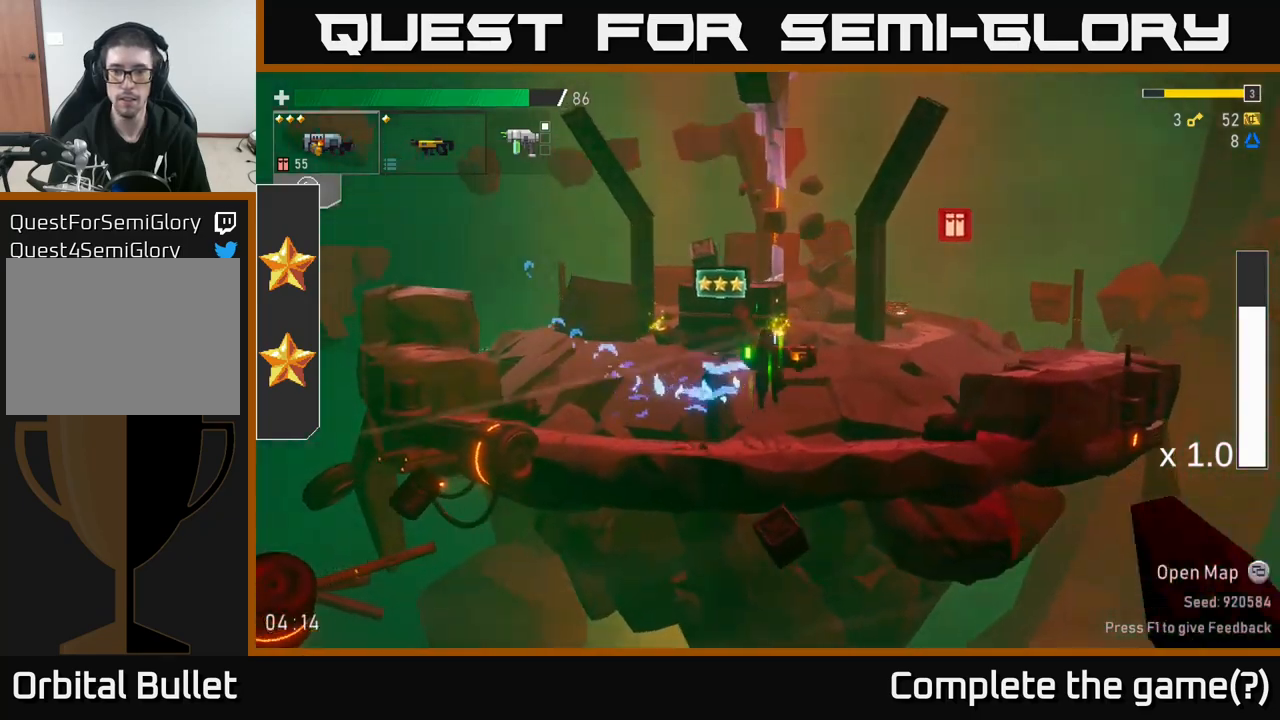
Gameplay with a controller (Xbox layout); each line is a JSON object with the inputs held at the frame after it. "events" lists button and stick changes between this image and that frame as [ms after this image, input, new state], when the widget could be followed in between. Not read: L3.
{"buttons": [], "left_stick": "center", "right_stick": "center", "events": [[17, "A", "up"], [100, "A", "down"], [300, "A", "up"]]}
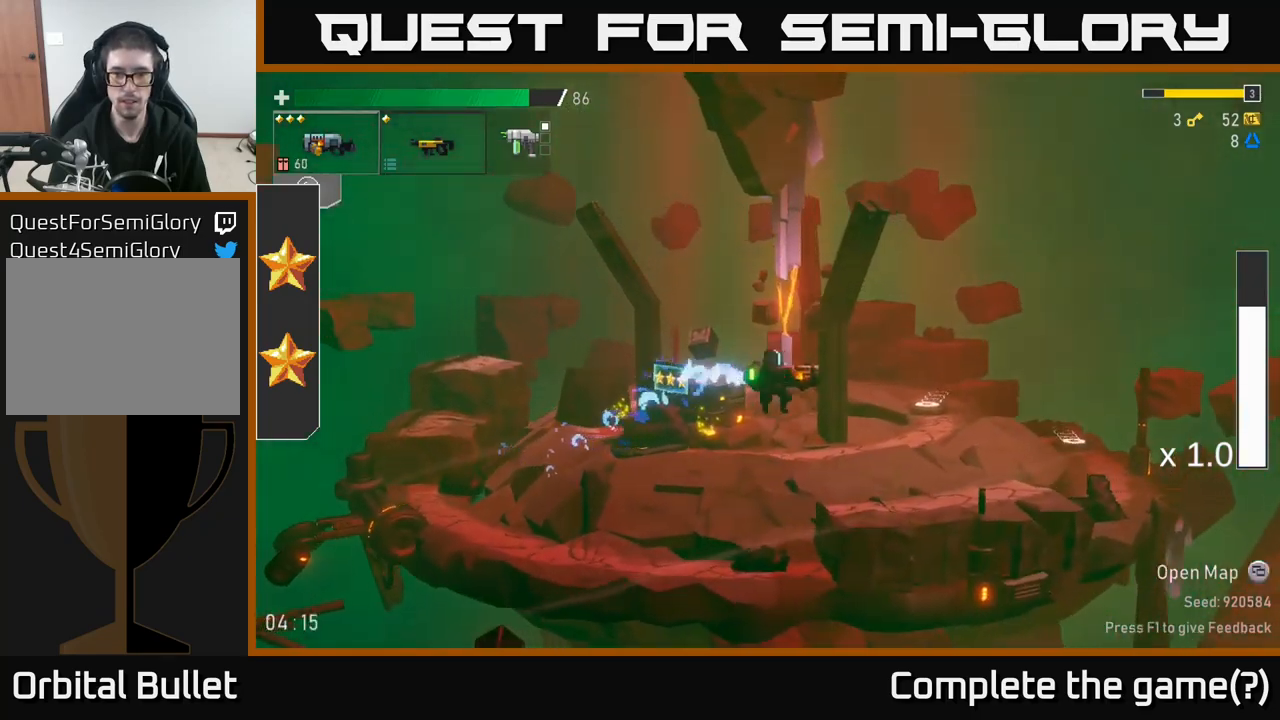
{"buttons": ["A"], "left_stick": "center", "right_stick": "center", "events": [[500, "A", "down"]]}
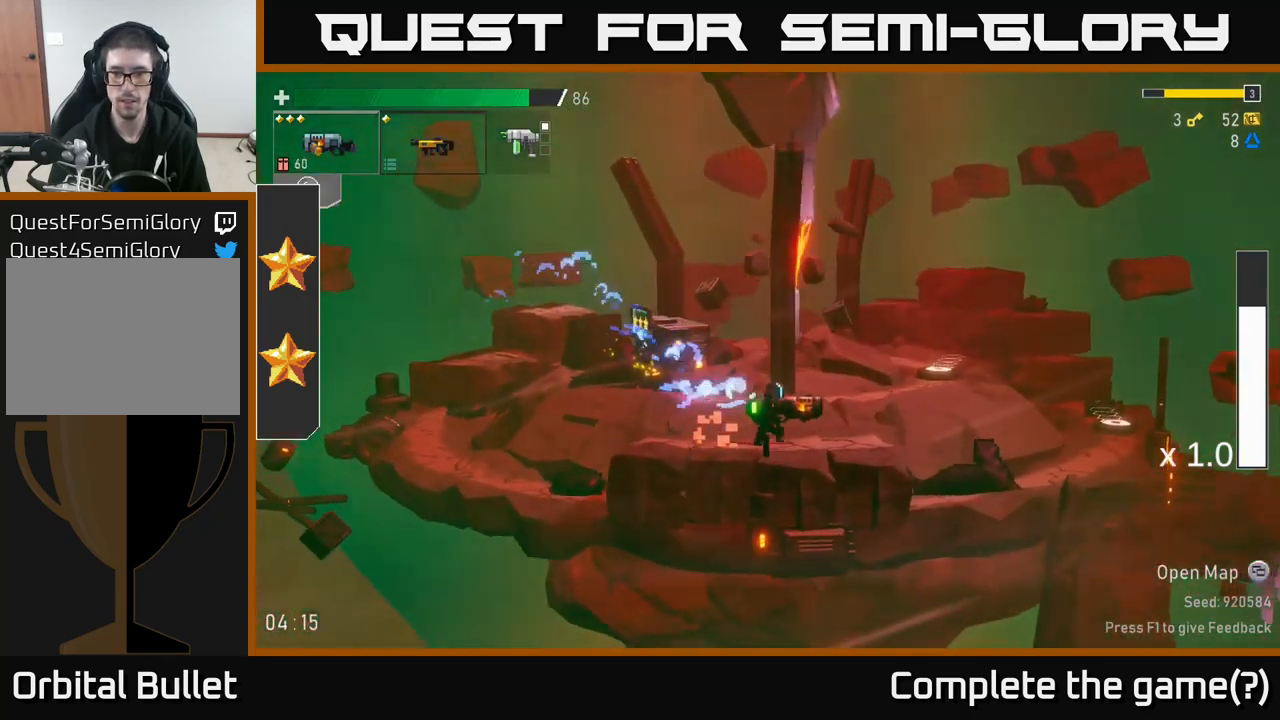
{"buttons": [], "left_stick": "center", "right_stick": "center", "events": [[83, "A", "up"]]}
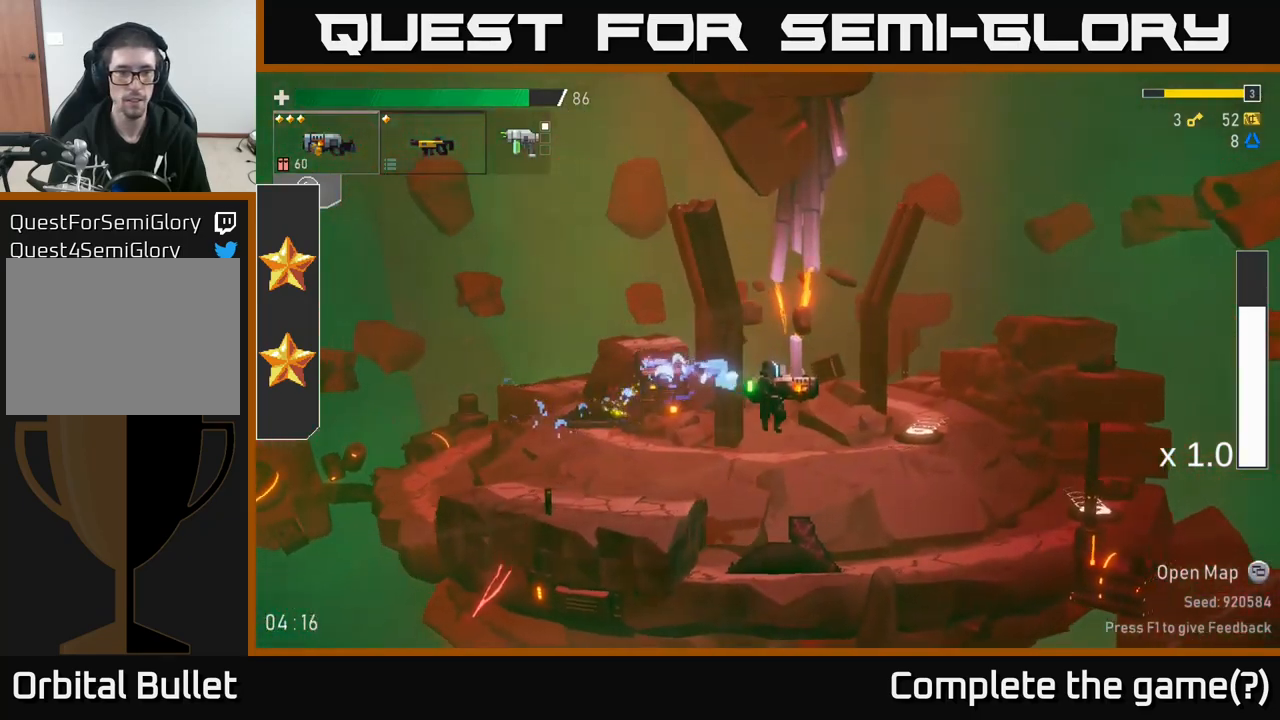
{"buttons": [], "left_stick": "center", "right_stick": "center", "events": []}
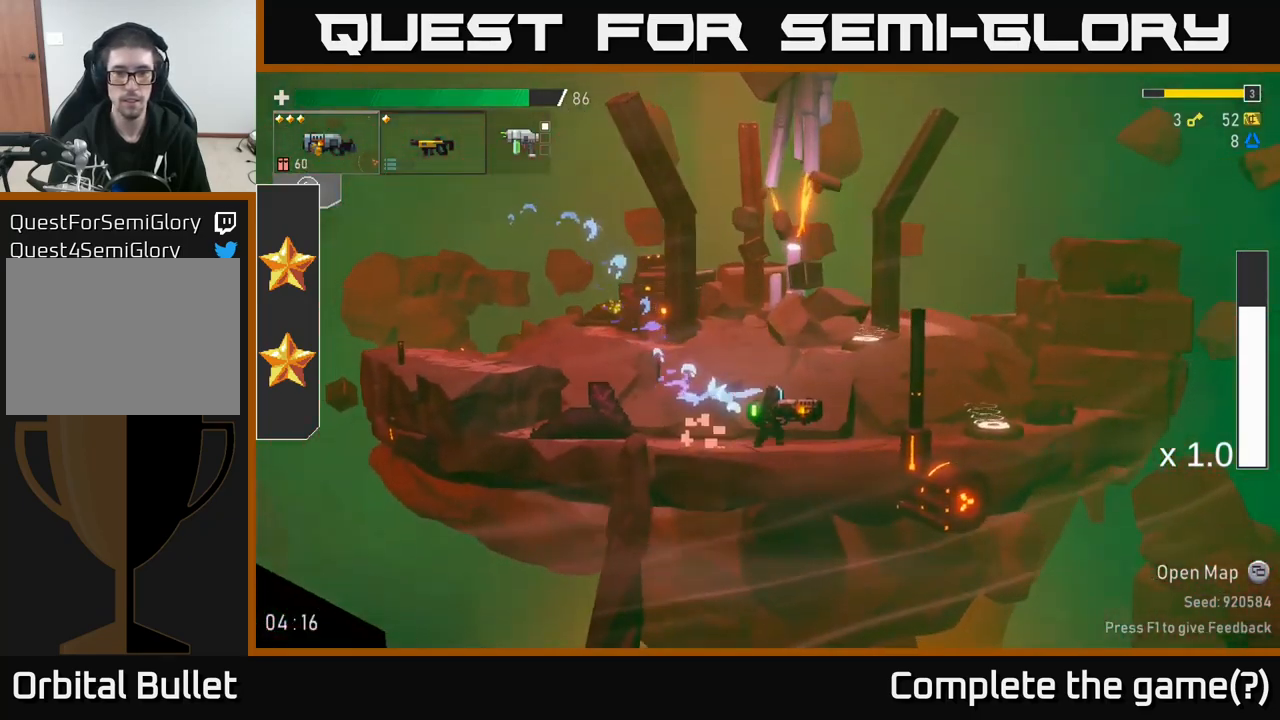
{"buttons": [], "left_stick": "center", "right_stick": "center", "events": []}
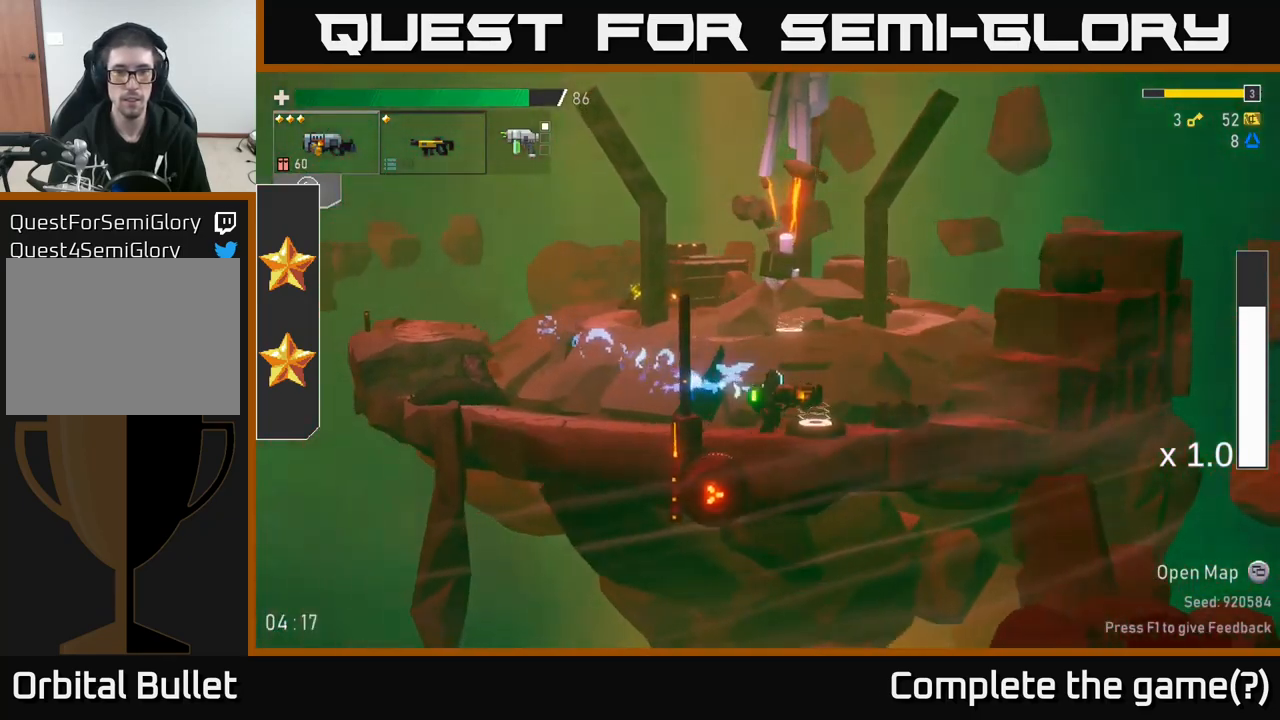
{"buttons": [], "left_stick": "left", "right_stick": "center", "events": [[67, "Y", "down"], [183, "left_stick", "left"], [200, "Y", "up"]]}
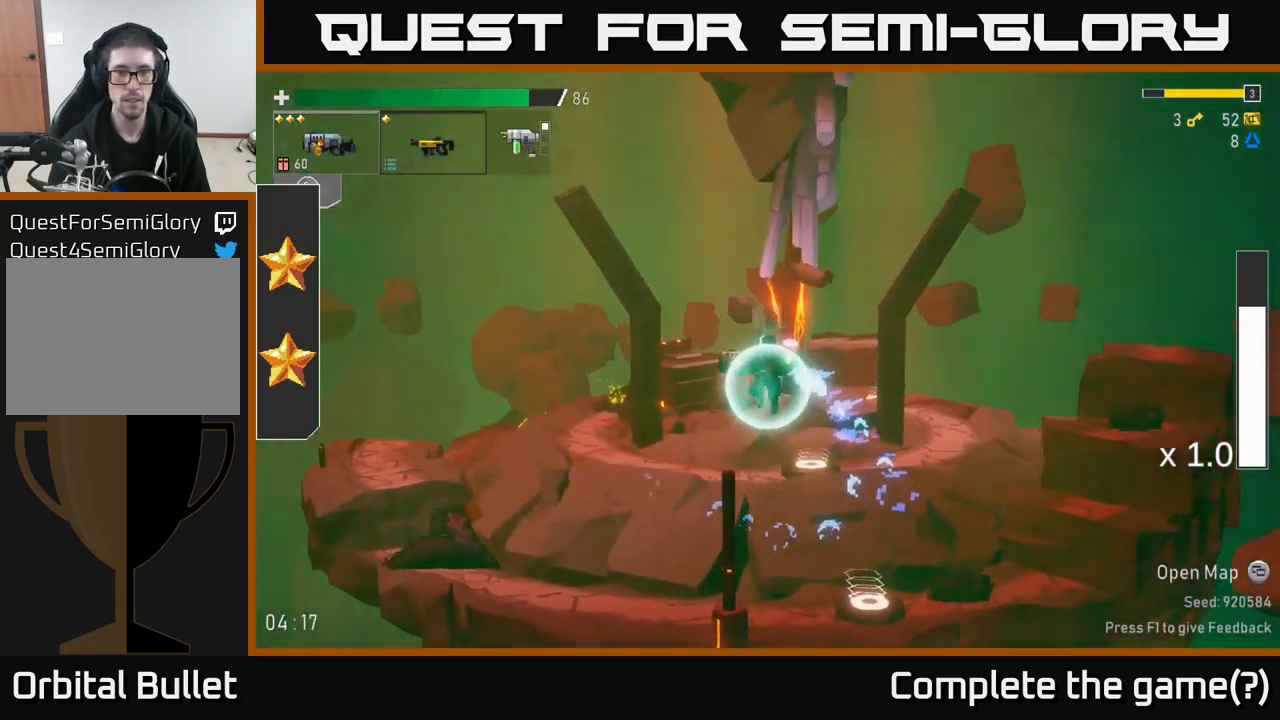
{"buttons": [], "left_stick": "left", "right_stick": "center", "events": []}
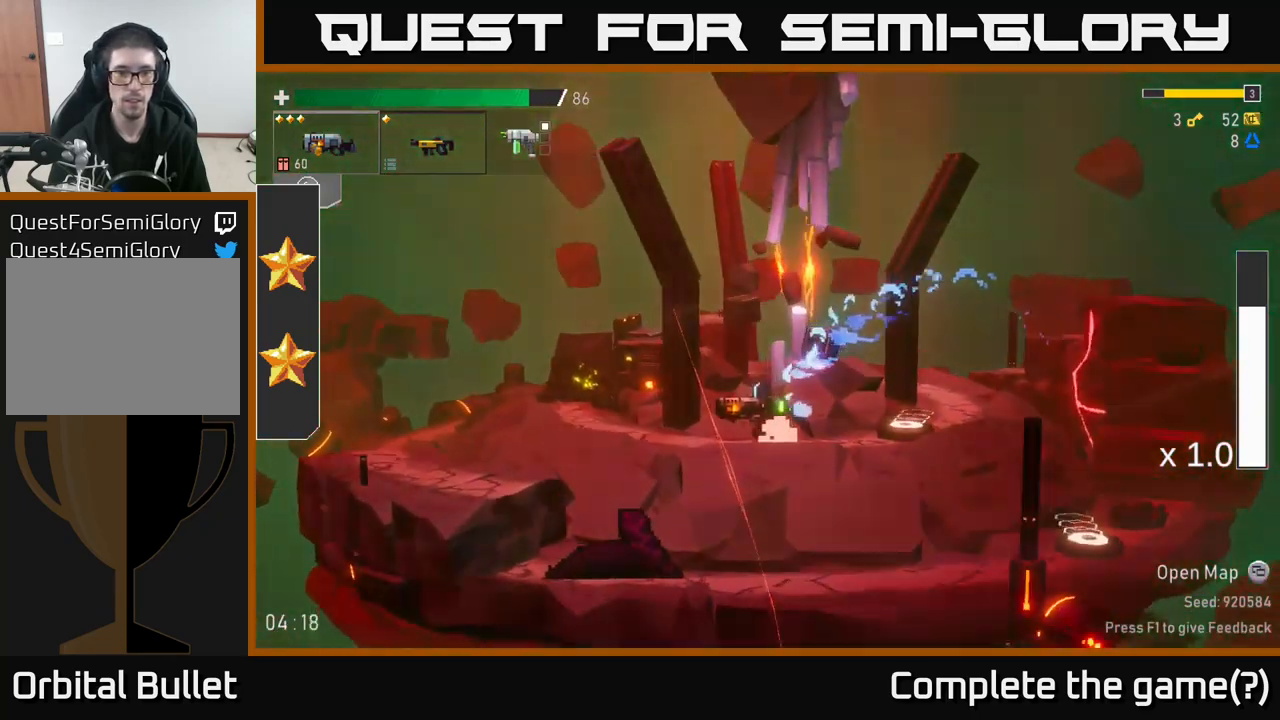
{"buttons": [], "left_stick": "left", "right_stick": "center", "events": [[33, "R2", "down"], [67, "A", "down"], [117, "R2", "up"], [183, "A", "up"]]}
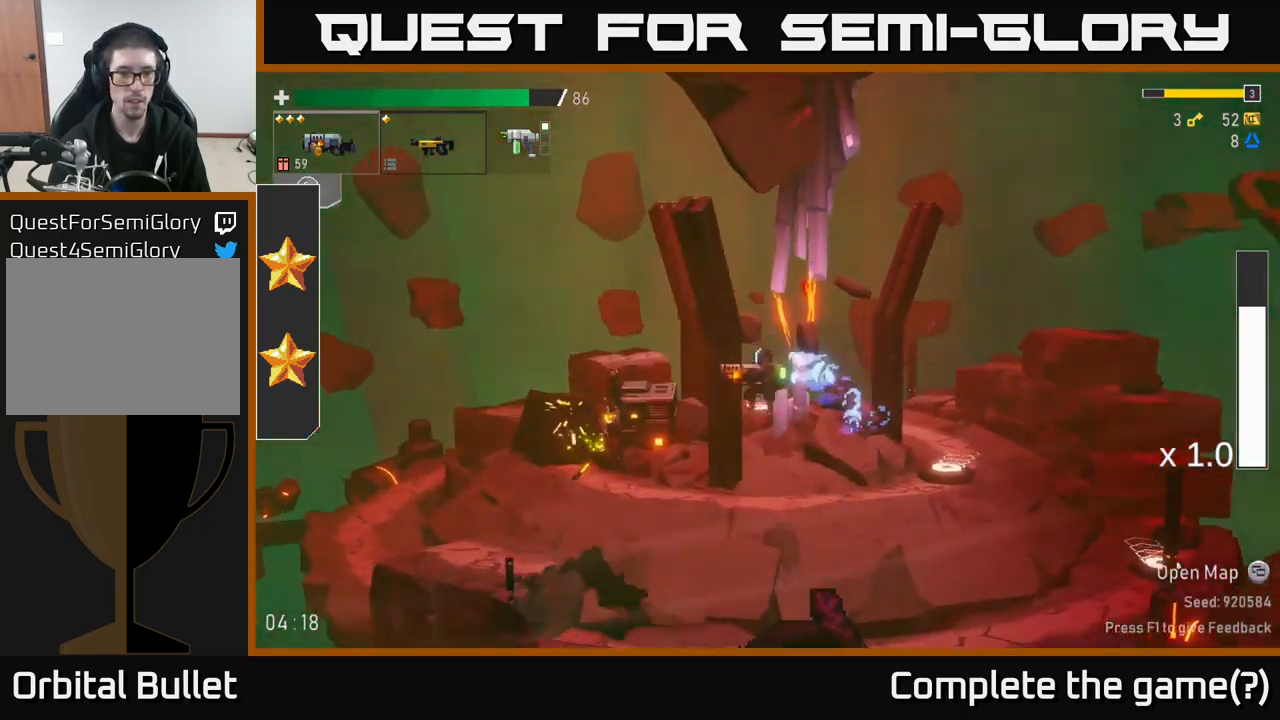
{"buttons": ["A"], "left_stick": "left", "right_stick": "center", "events": [[500, "A", "down"]]}
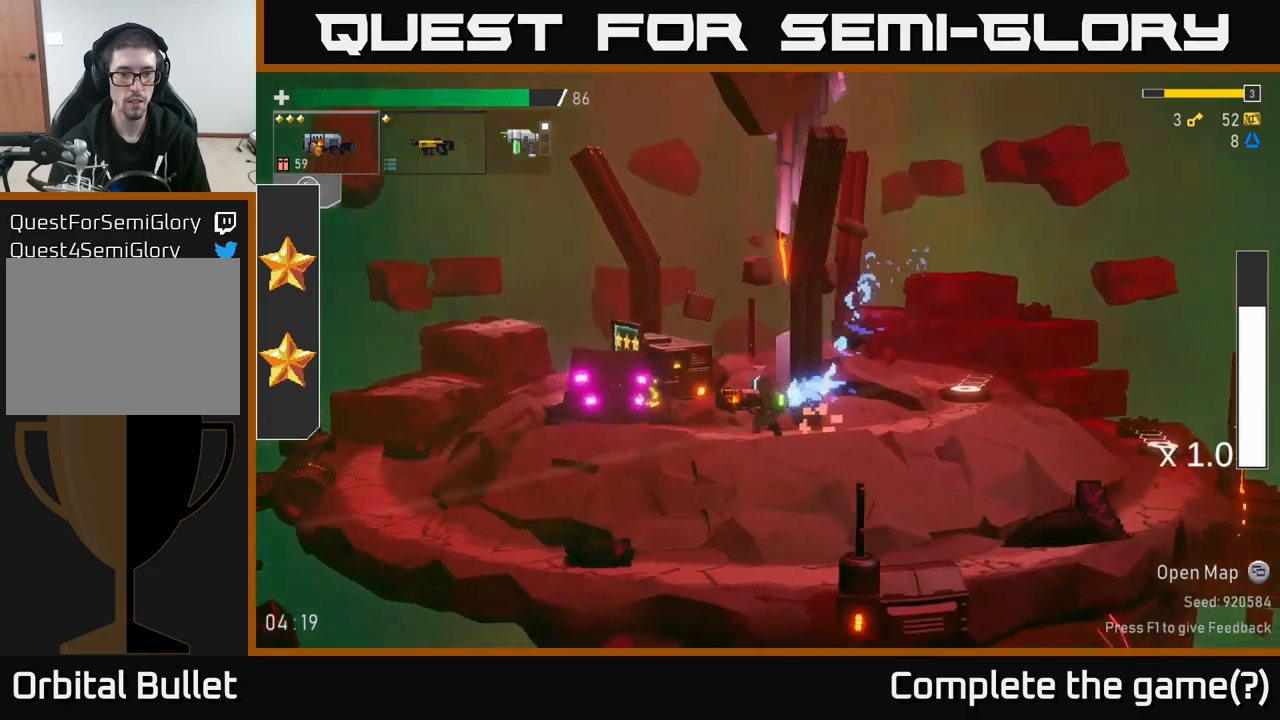
{"buttons": [], "left_stick": "left", "right_stick": "center", "events": [[100, "A", "up"], [150, "A", "down"], [234, "A", "up"], [317, "L2", "down"], [417, "L2", "up"]]}
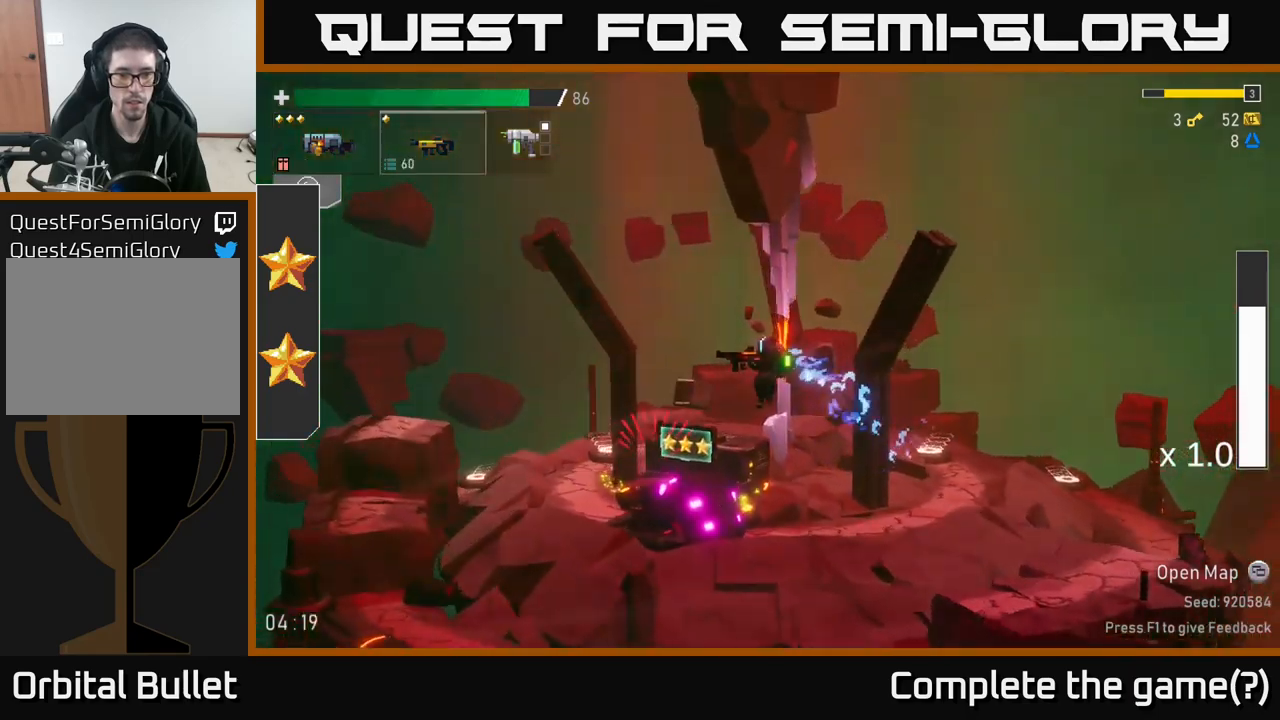
{"buttons": [], "left_stick": "center", "right_stick": "center", "events": [[500, "left_stick", "center"]]}
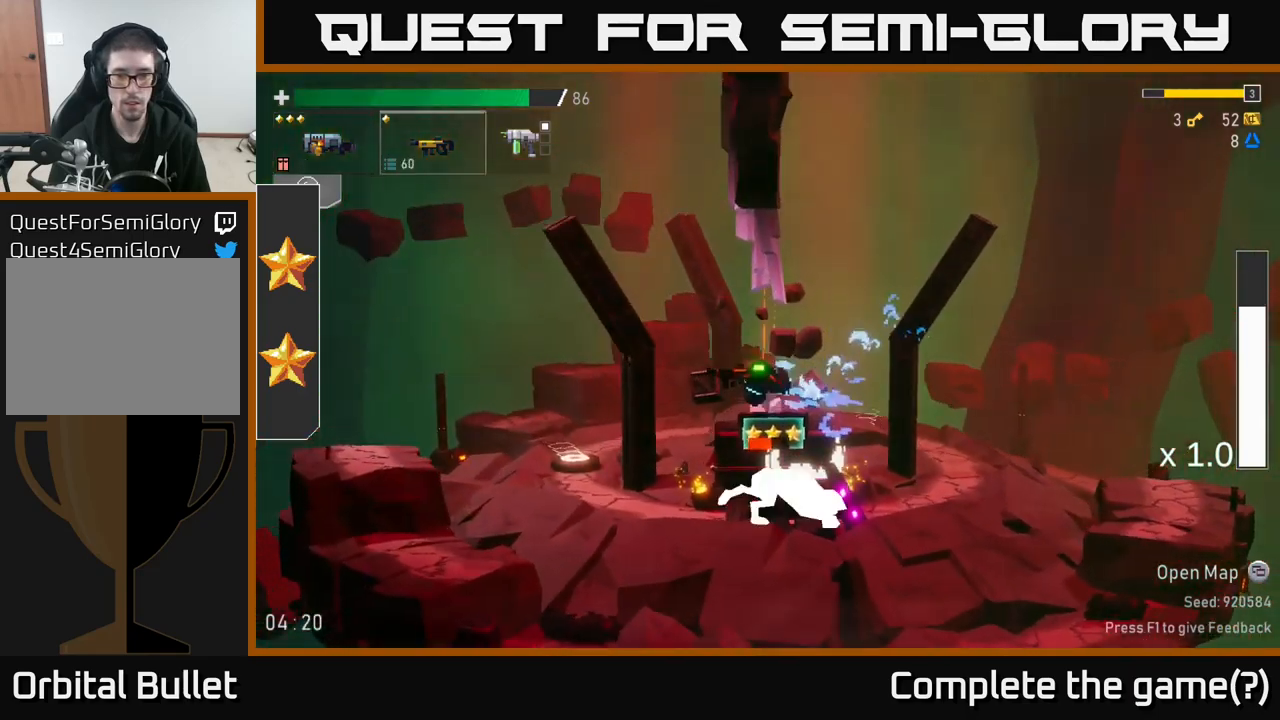
{"buttons": [], "left_stick": "center", "right_stick": "center", "events": []}
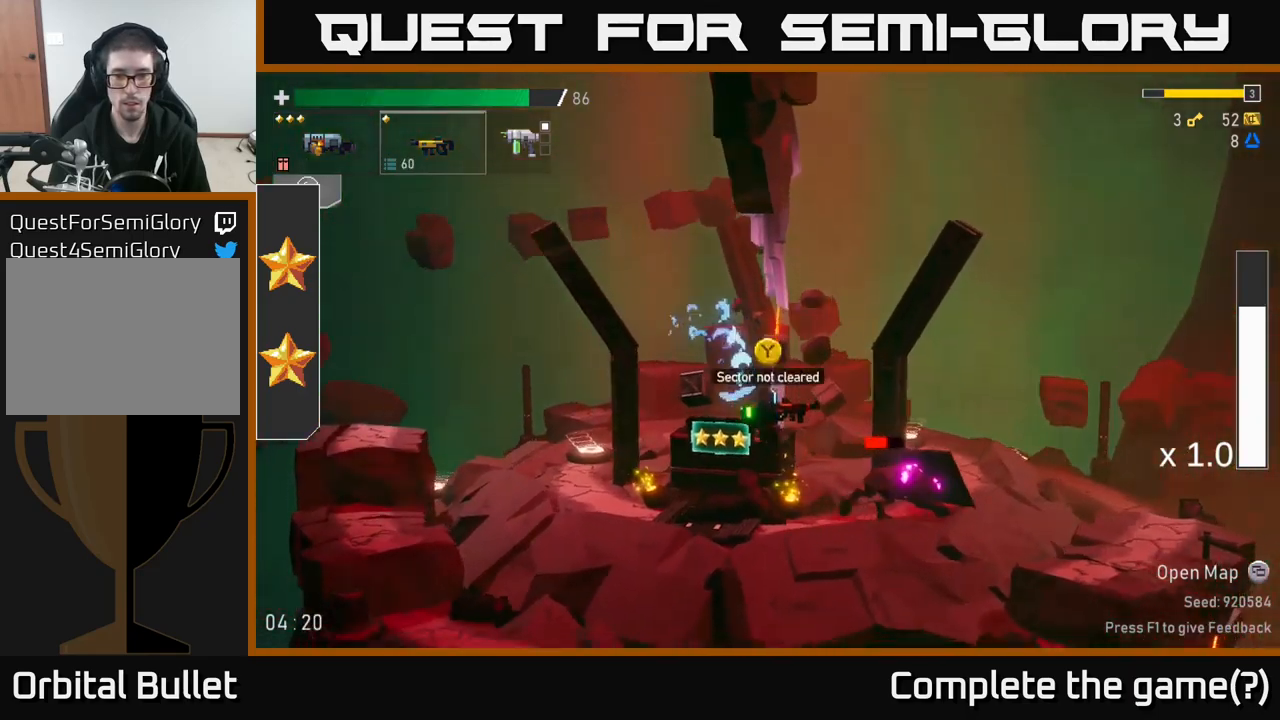
{"buttons": [], "left_stick": "center", "right_stick": "center", "events": [[67, "R2", "down"], [134, "R2", "up"], [367, "L2", "down"], [417, "L2", "up"], [484, "R2", "down"], [500, "R2", "up"]]}